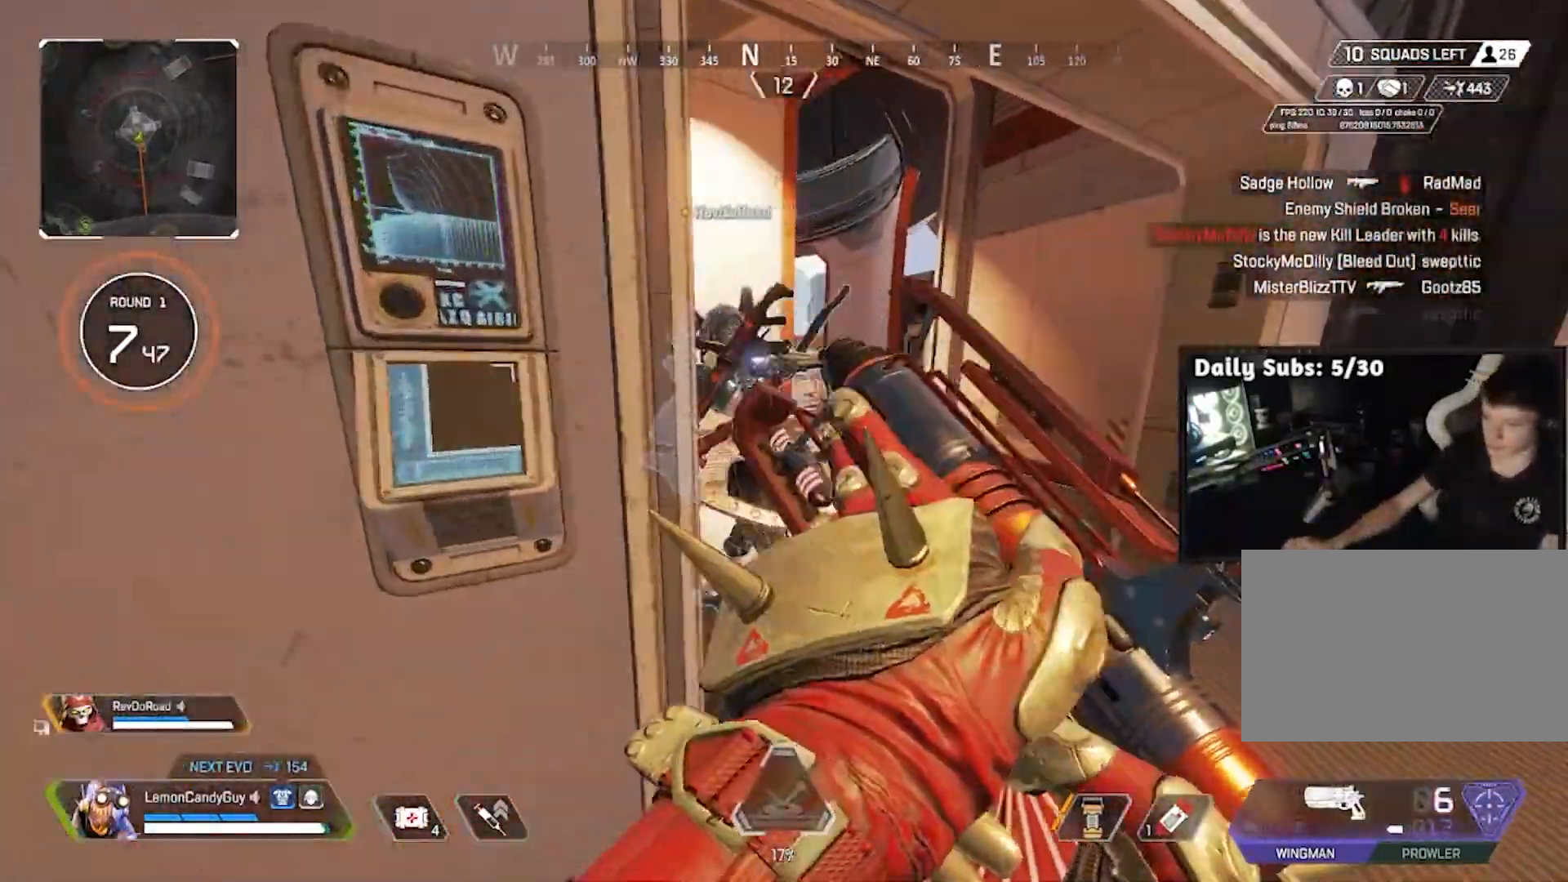
Gameplay with keyboard and mouse; each line is a JSON object with the keys and mouse buttons held at the frame after it. "events" lists presses ("down") and releases ("up") of "1", "2", "3", "4", "5", "a", "alt", "b", "c", "ctrl", "d", "e", "f", "g", "q", "r", "s", "shift", "space", "t", "tab", "tilde", "v", "w", "x", "z", "mouse_left", "mouse_right", "mouse_mb4" and "mouse_mb5" between this image and that frame as [ms after this image, input, new state], when the widget could be followed in between. "mouse_left", "mouse_right", "mouse_mb4", "mouse_mb5" = the "left", "right", "mb4", "mb5" buttons of the "mouse" list. No other keys are recorded. Mouse movement is not recorded. Not read: mouse_wheel.
{"keys": ["d"], "mouse": ["right"], "events": [[100, "d", "up"], [333, "mouse_right", "down"], [433, "d", "down"], [483, "w", "up"]]}
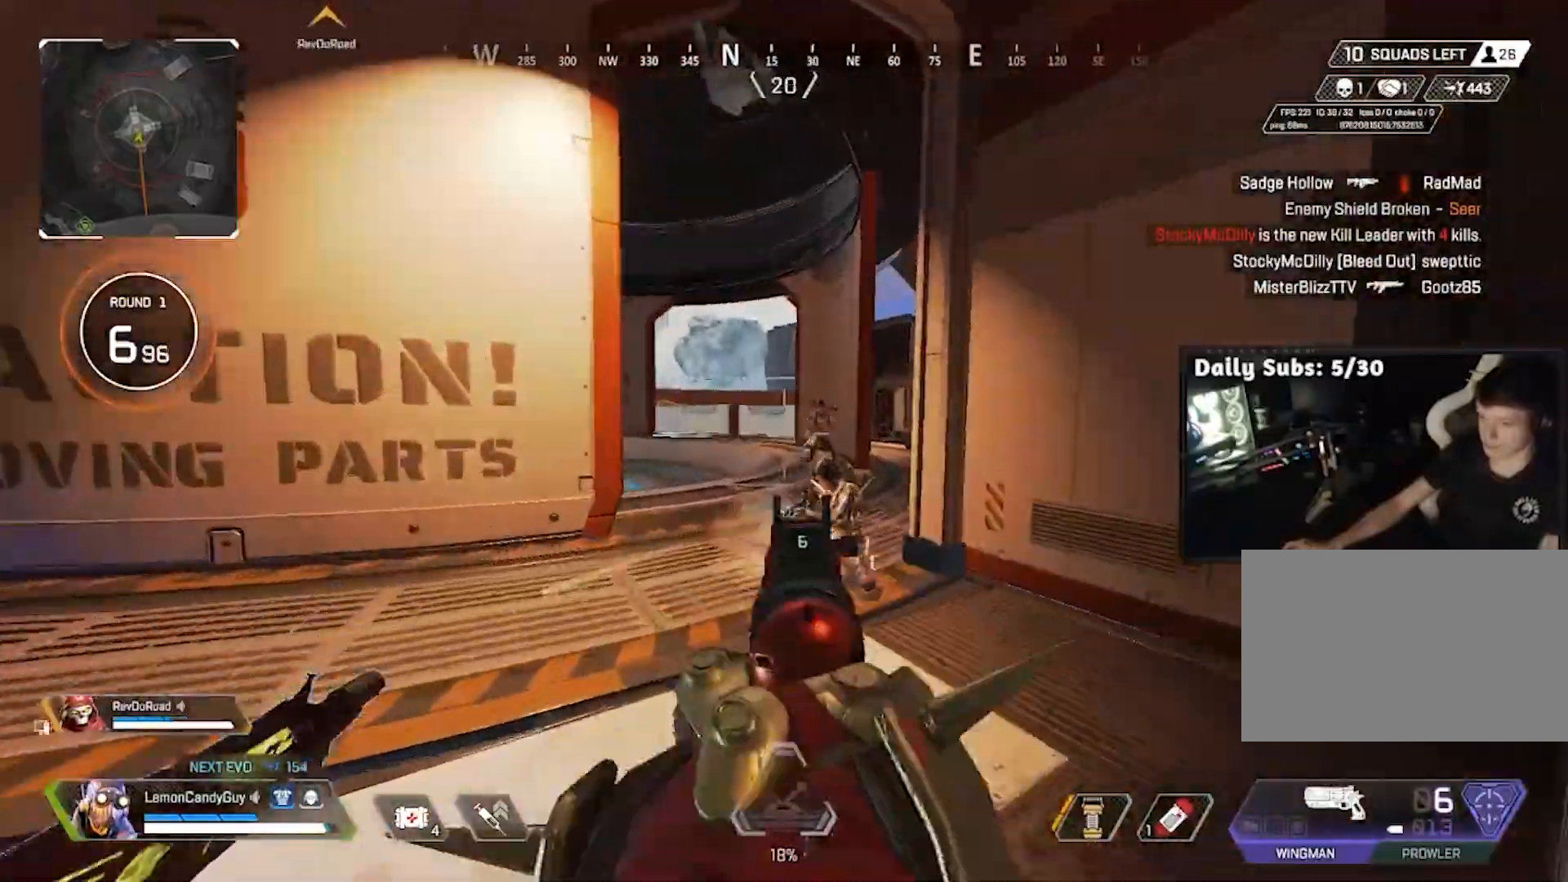
{"keys": ["s"], "mouse": ["left"], "events": [[33, "mouse_left", "down"], [117, "s", "down"], [150, "mouse_left", "up"], [200, "mouse_right", "up"], [250, "a", "down"], [250, "d", "up"], [350, "a", "up"], [350, "d", "down"], [383, "mouse_left", "down"], [483, "d", "up"]]}
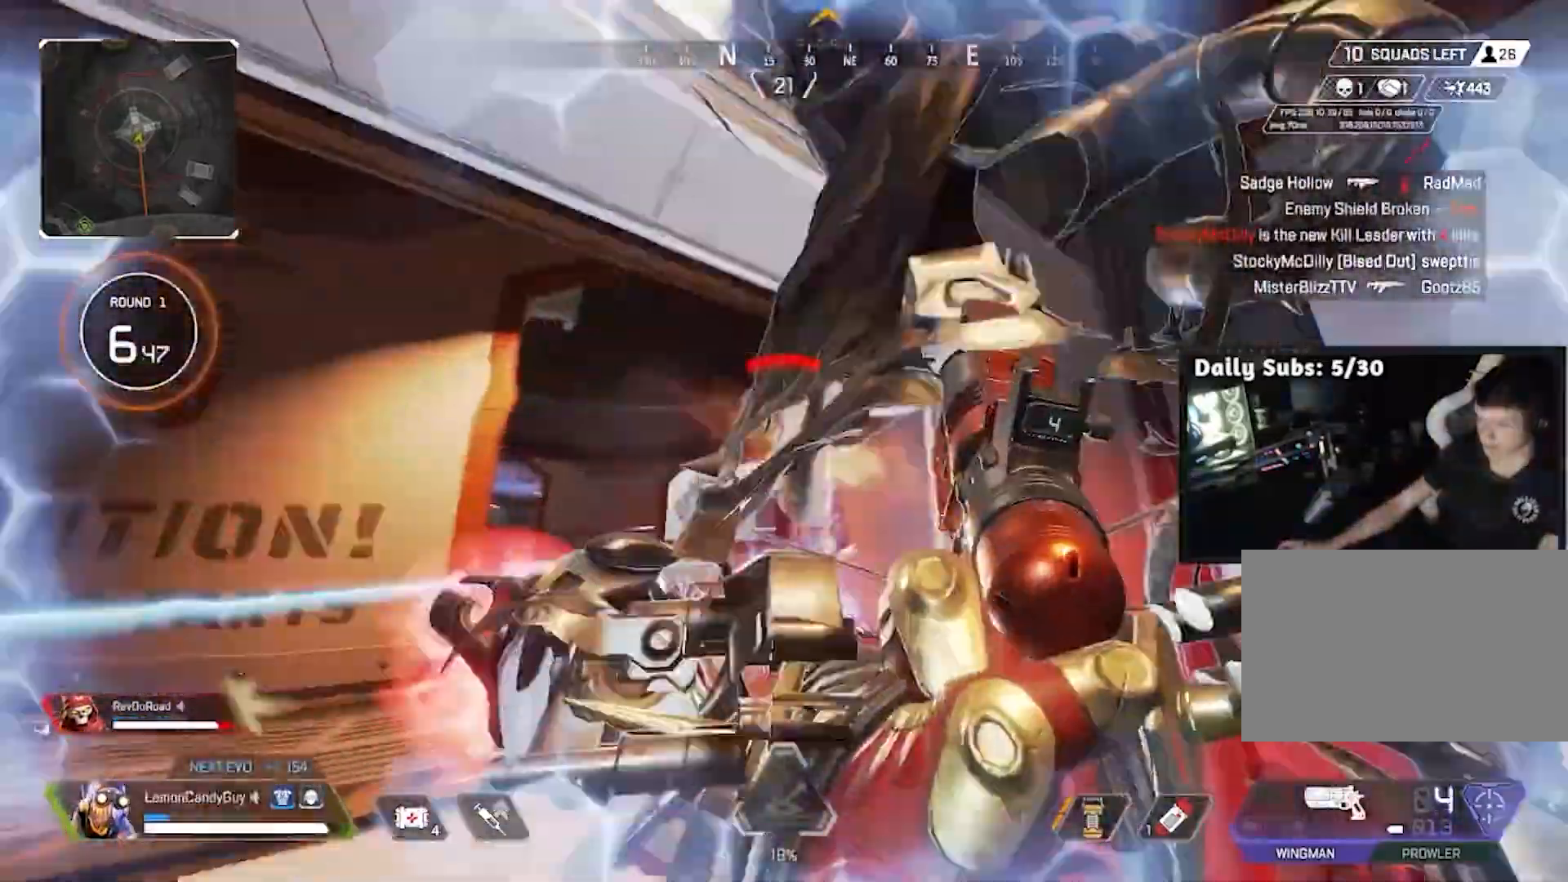
{"keys": ["a", "s"], "mouse": [], "events": [[33, "a", "down"], [33, "mouse_left", "up"], [300, "mouse_left", "down"], [417, "mouse_left", "up"]]}
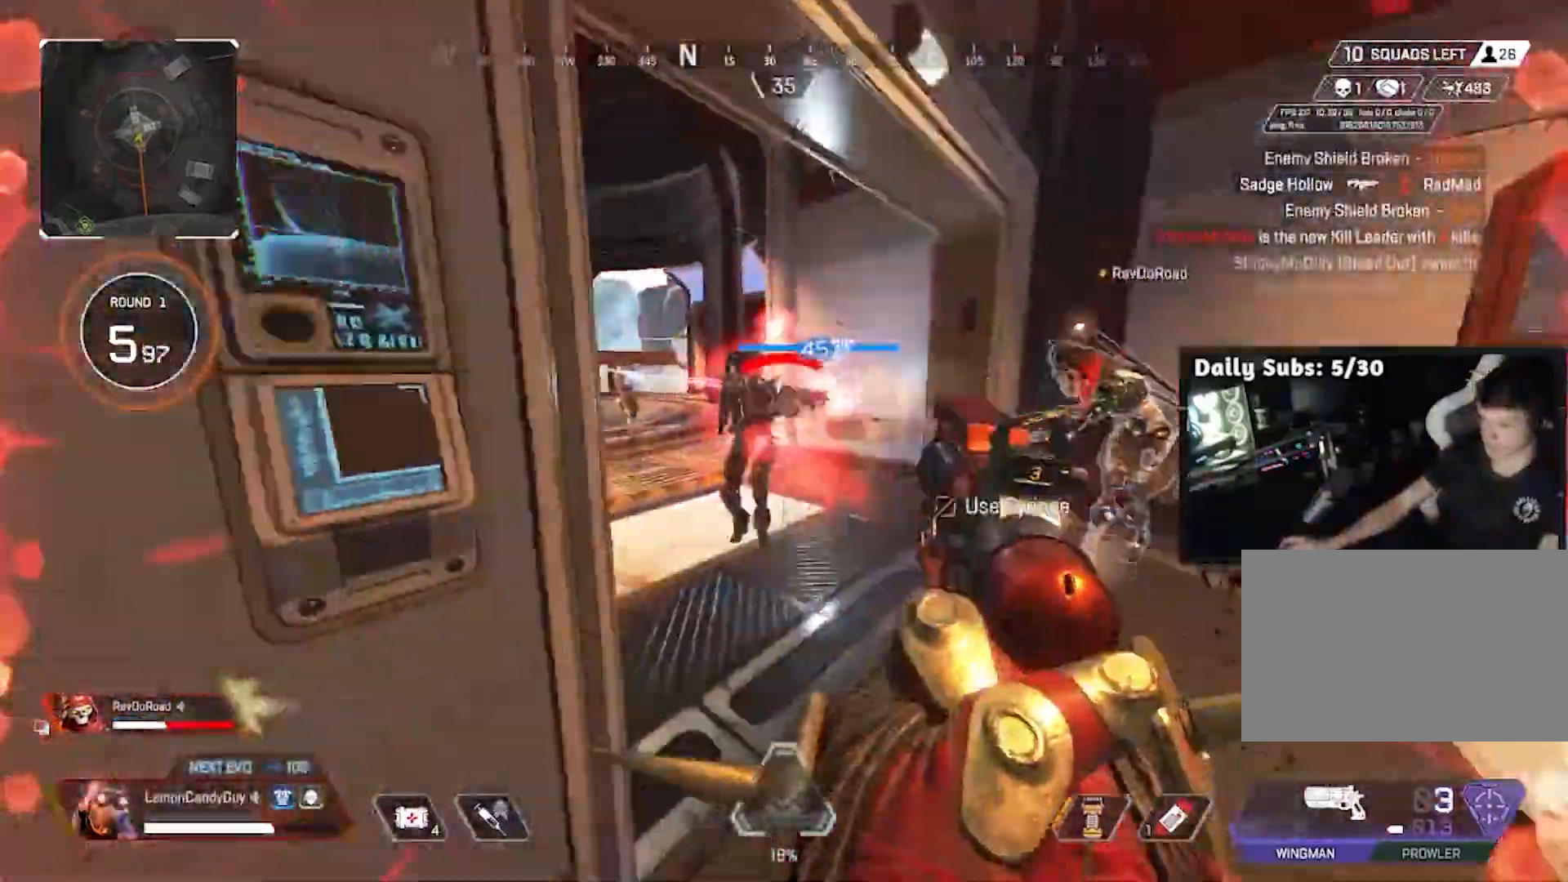
{"keys": ["a"], "mouse": ["right"], "events": [[83, "mouse_right", "down"], [100, "a", "up"], [100, "d", "down"], [133, "mouse_left", "down"], [133, "s", "up"], [233, "mouse_left", "up"], [383, "d", "up"], [417, "a", "down"]]}
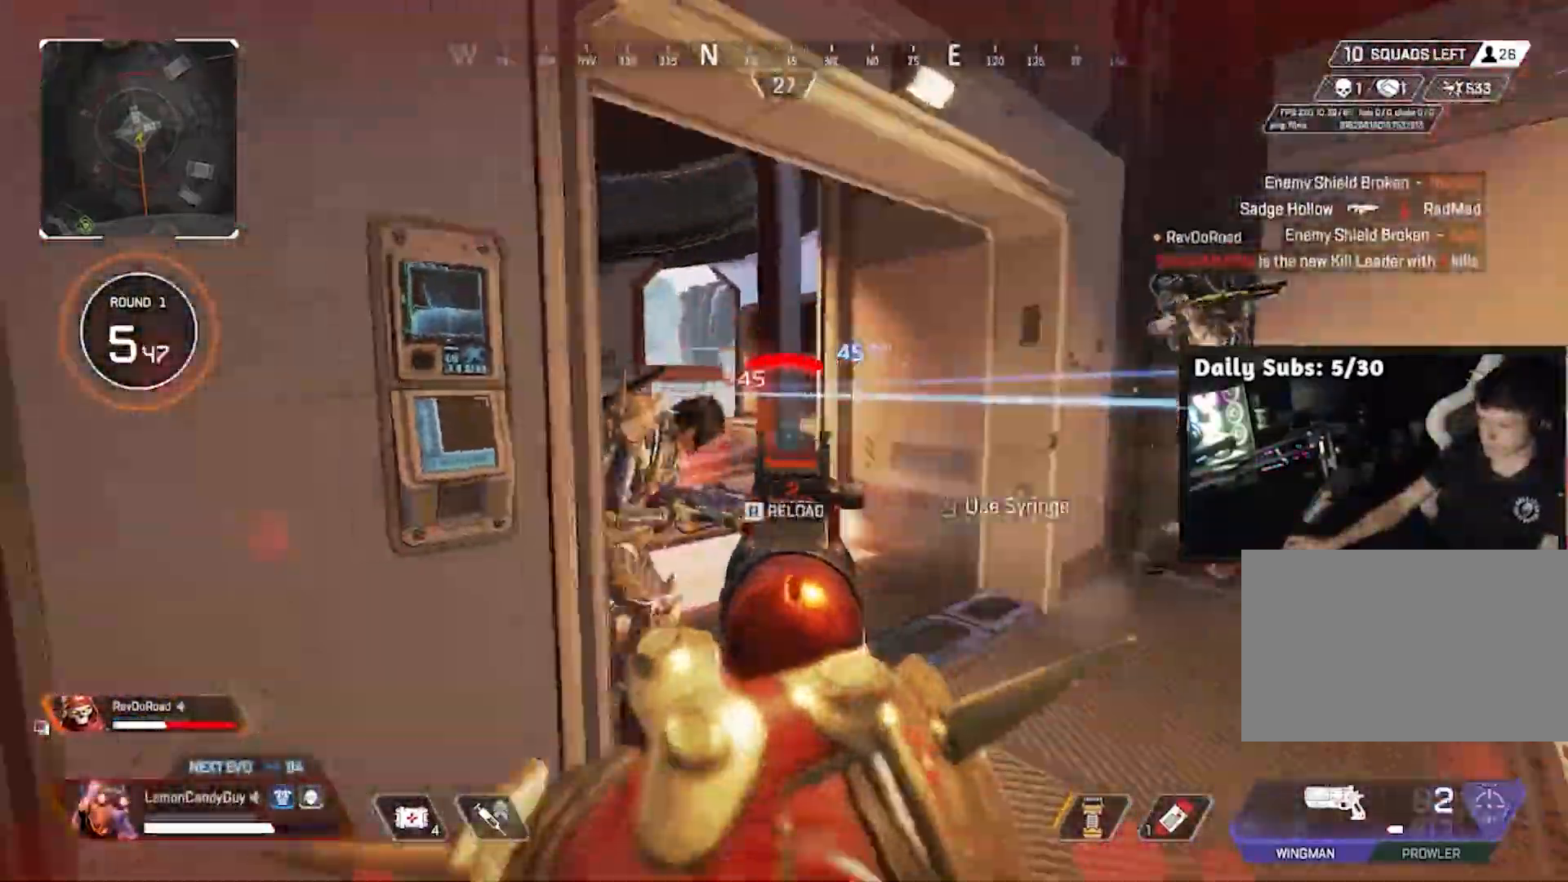
{"keys": ["d"], "mouse": [], "events": [[67, "mouse_left", "down"], [150, "a", "up"], [150, "d", "down"], [150, "mouse_left", "up"], [150, "mouse_right", "up"], [250, "2", "down"], [383, "2", "up"]]}
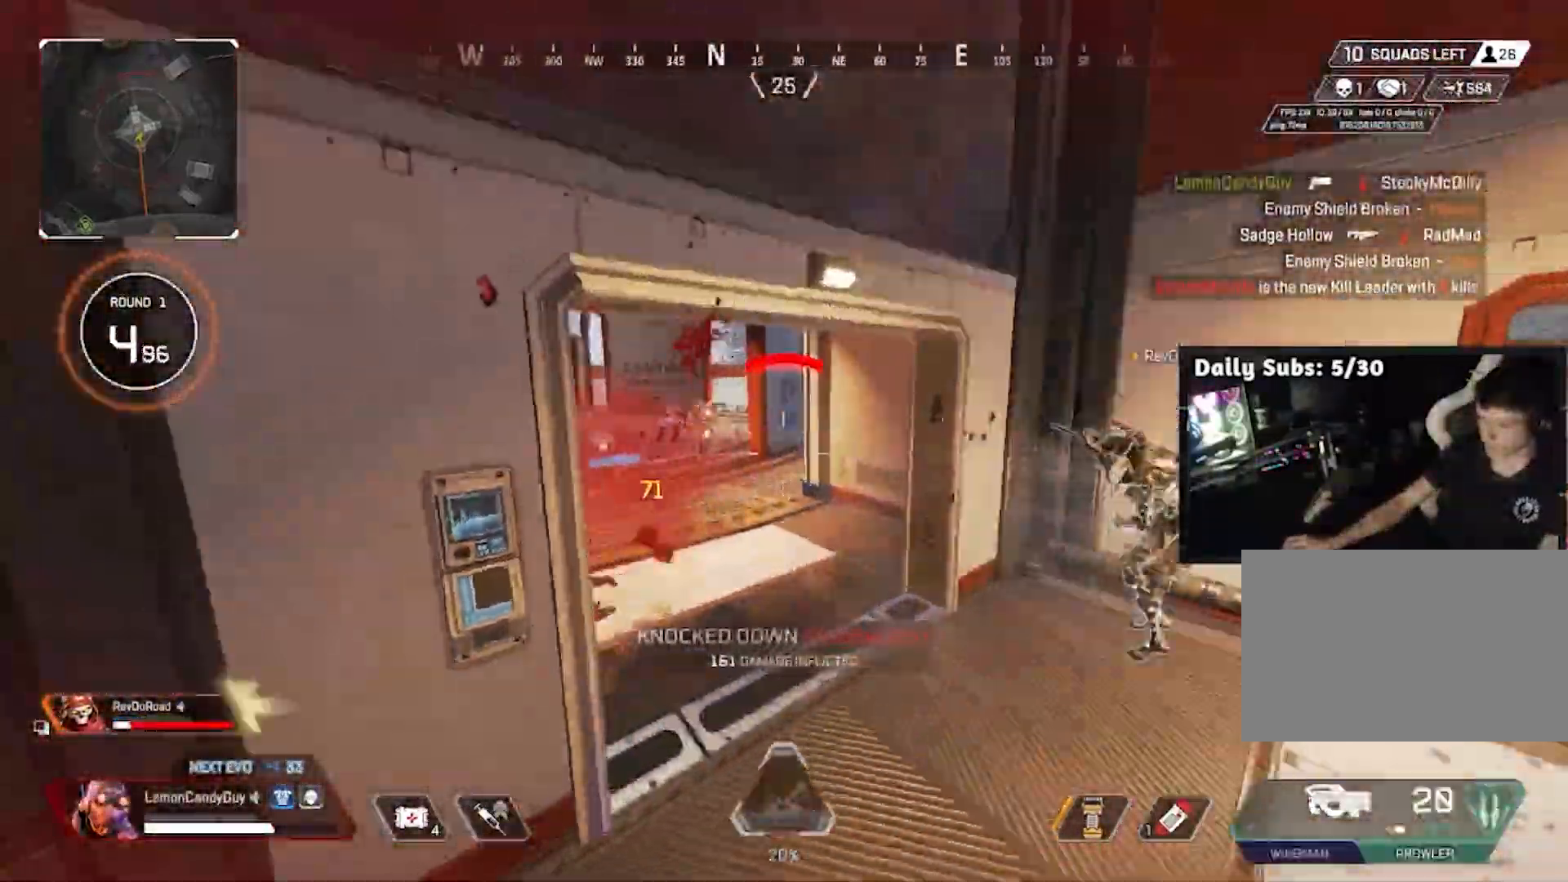
{"keys": ["a", "s", "v"], "mouse": [], "events": [[83, "d", "up"], [100, "s", "down"], [117, "a", "down"], [133, "v", "down"], [267, "mouse_left", "down"], [317, "a", "up"], [317, "d", "down"], [417, "a", "down"], [450, "mouse_left", "up"], [467, "d", "up"]]}
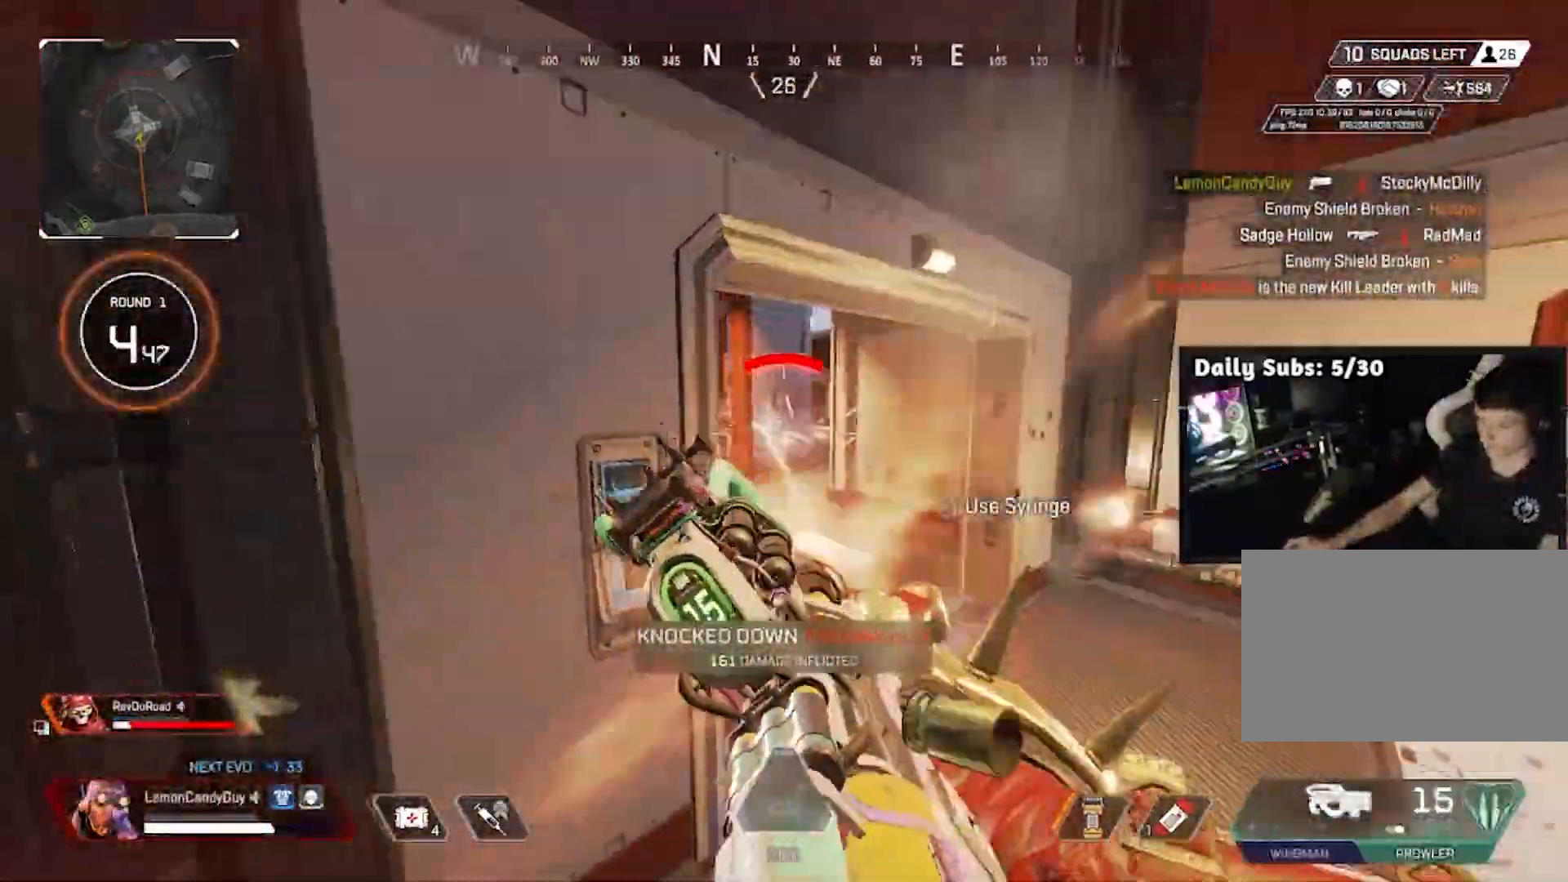
{"keys": ["d", "w"], "mouse": [], "events": [[33, "v", "up"], [50, "s", "up"], [100, "a", "up"], [100, "d", "down"], [200, "d", "up"], [367, "d", "down"], [383, "w", "down"]]}
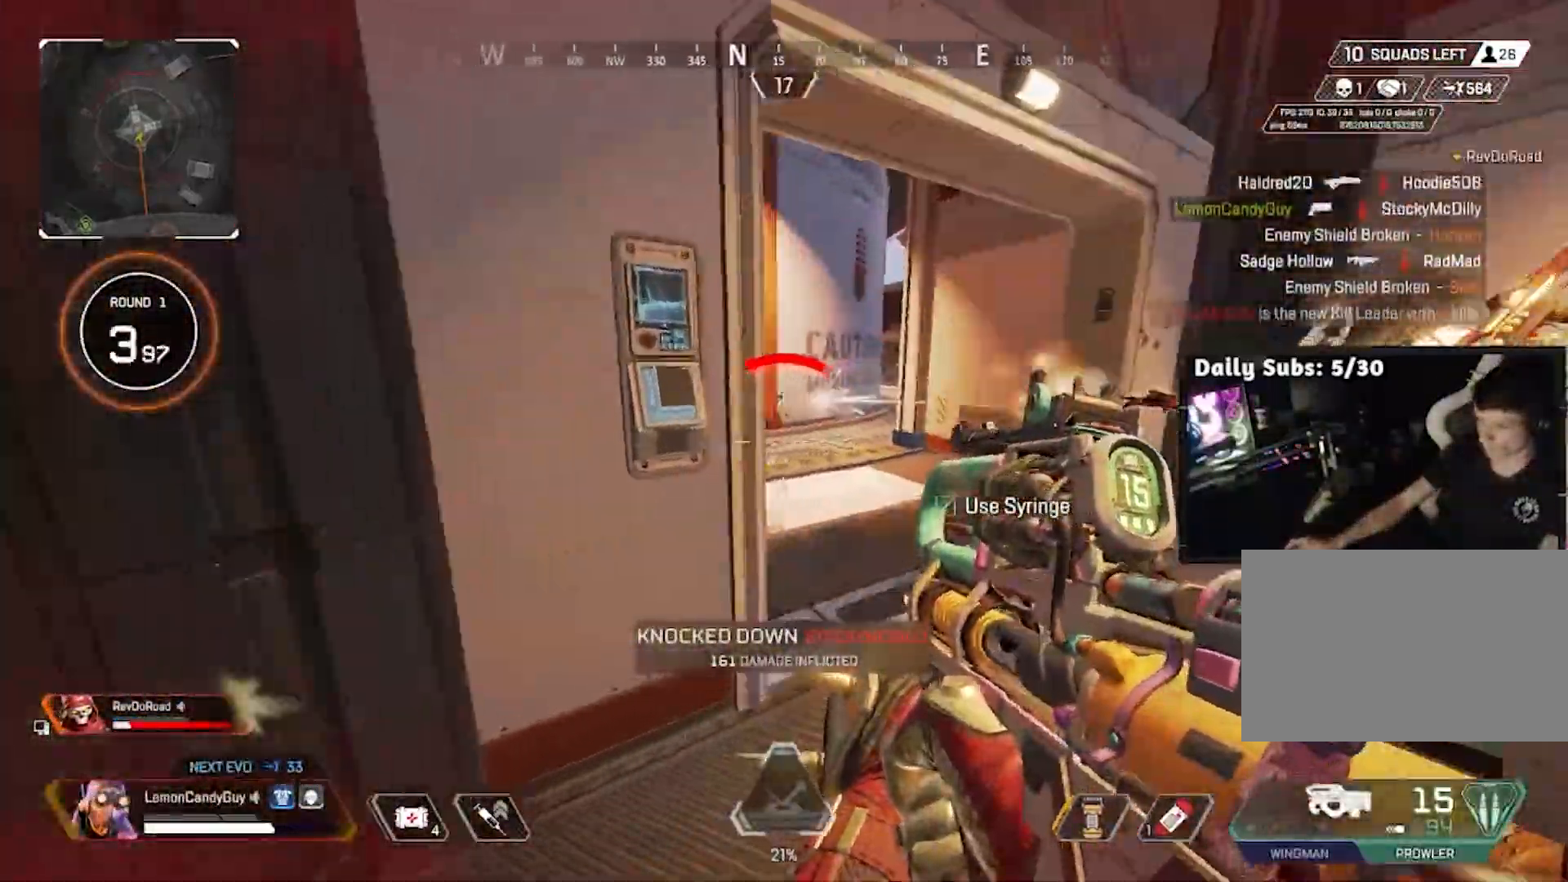
{"keys": [], "mouse": ["left"], "events": [[300, "d", "up"], [300, "w", "up"], [383, "mouse_left", "down"]]}
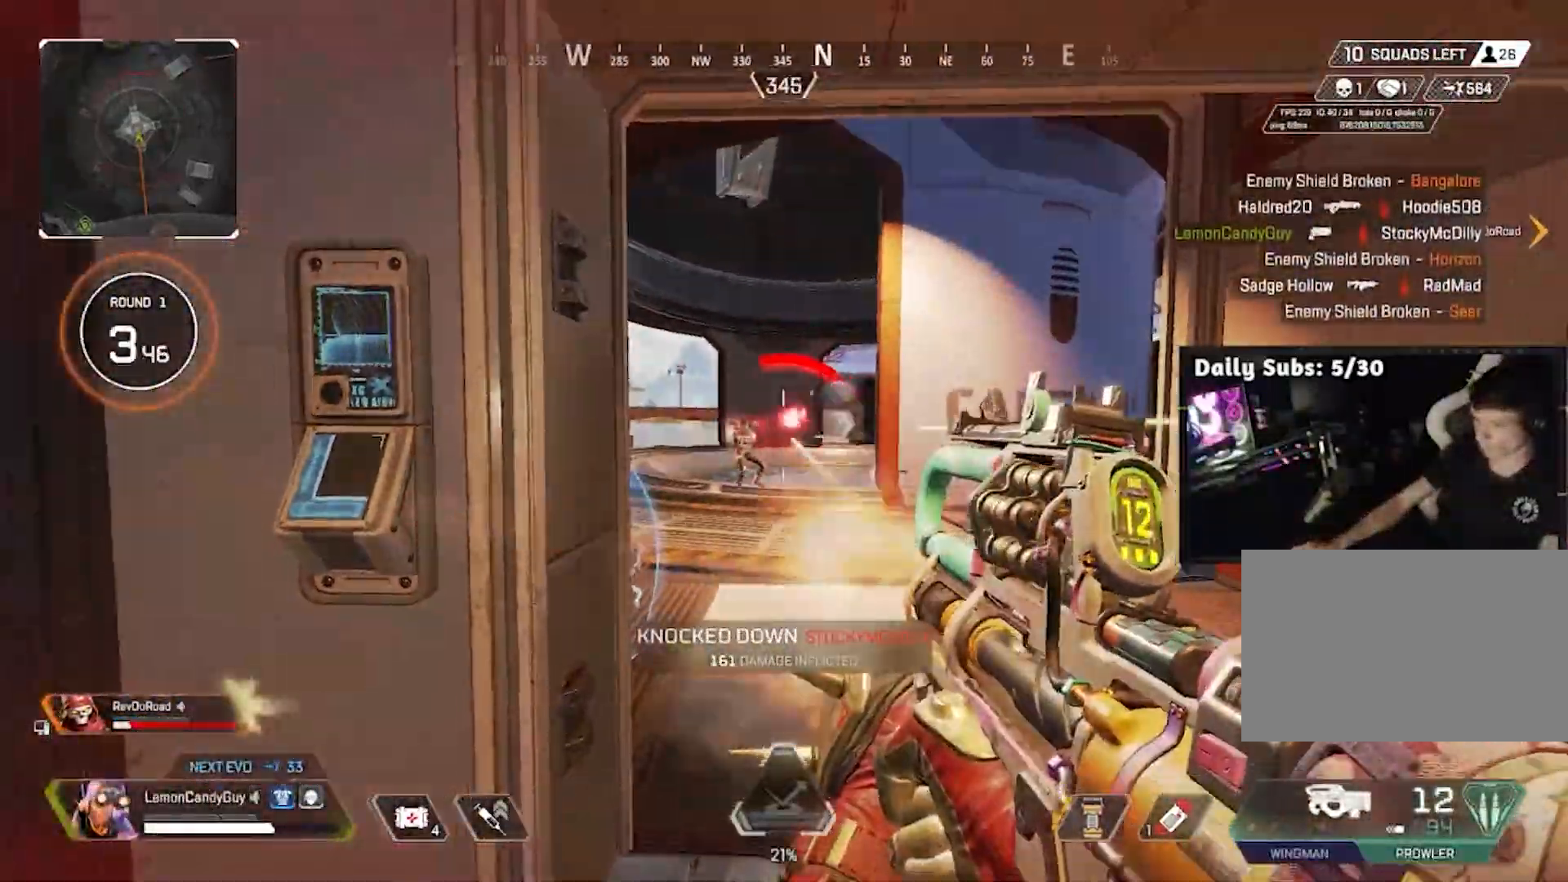
{"keys": [], "mouse": [], "events": [[33, "mouse_left", "up"], [167, "d", "down"], [167, "w", "down"], [233, "mouse_left", "down"], [300, "w", "up"], [317, "d", "up"], [417, "mouse_left", "up"]]}
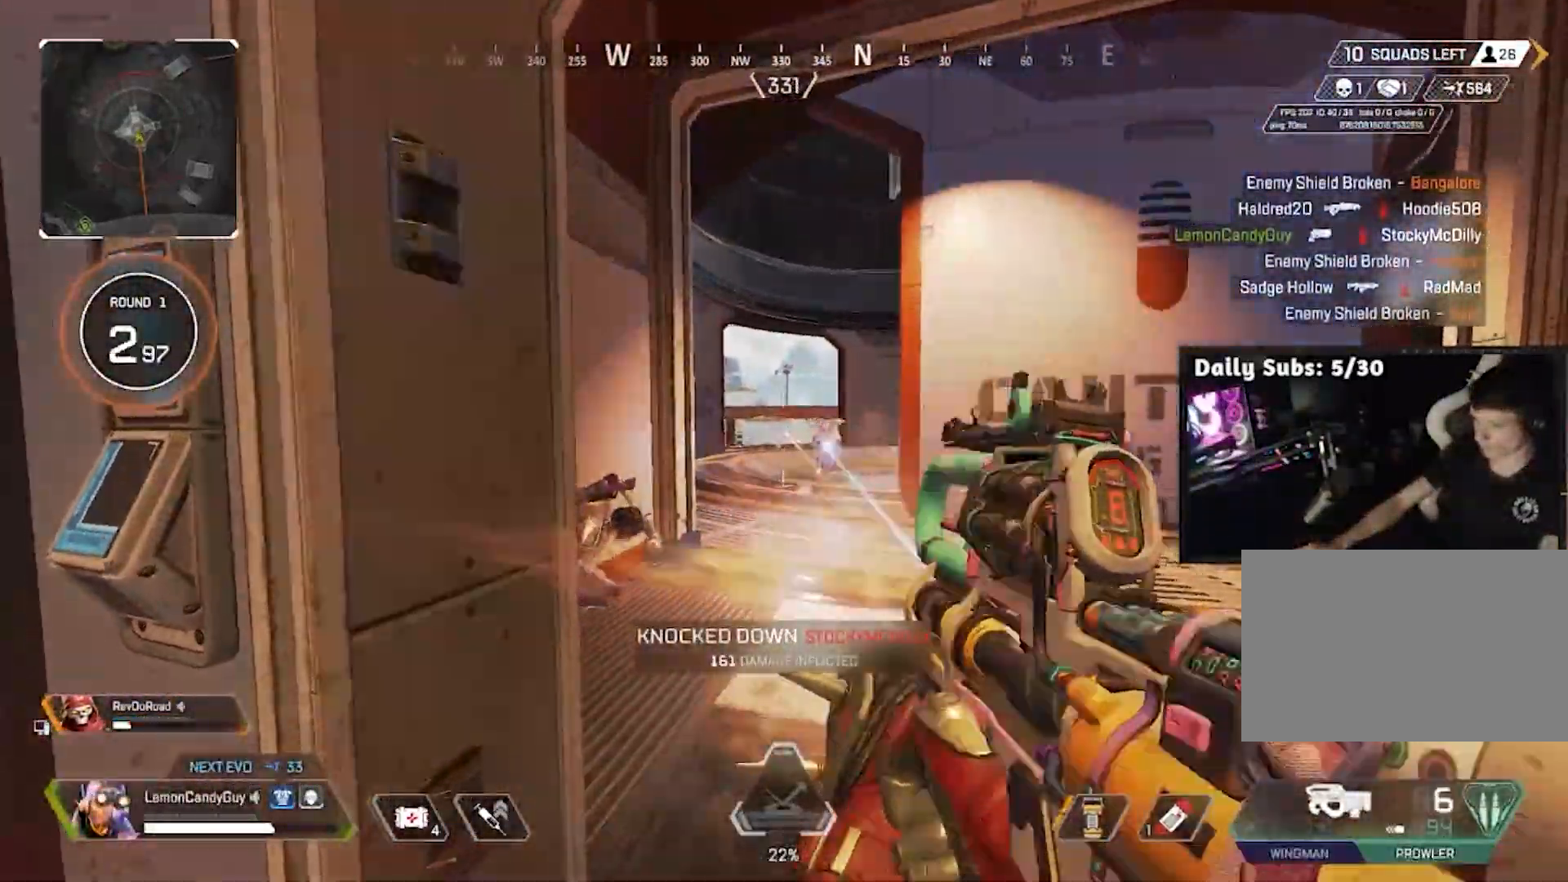
{"keys": ["a", "w"], "mouse": [], "events": [[33, "s", "down"], [83, "a", "down"], [133, "mouse_left", "down"], [267, "s", "up"], [283, "mouse_left", "up"], [333, "3", "down"], [417, "w", "down"], [450, "3", "up"]]}
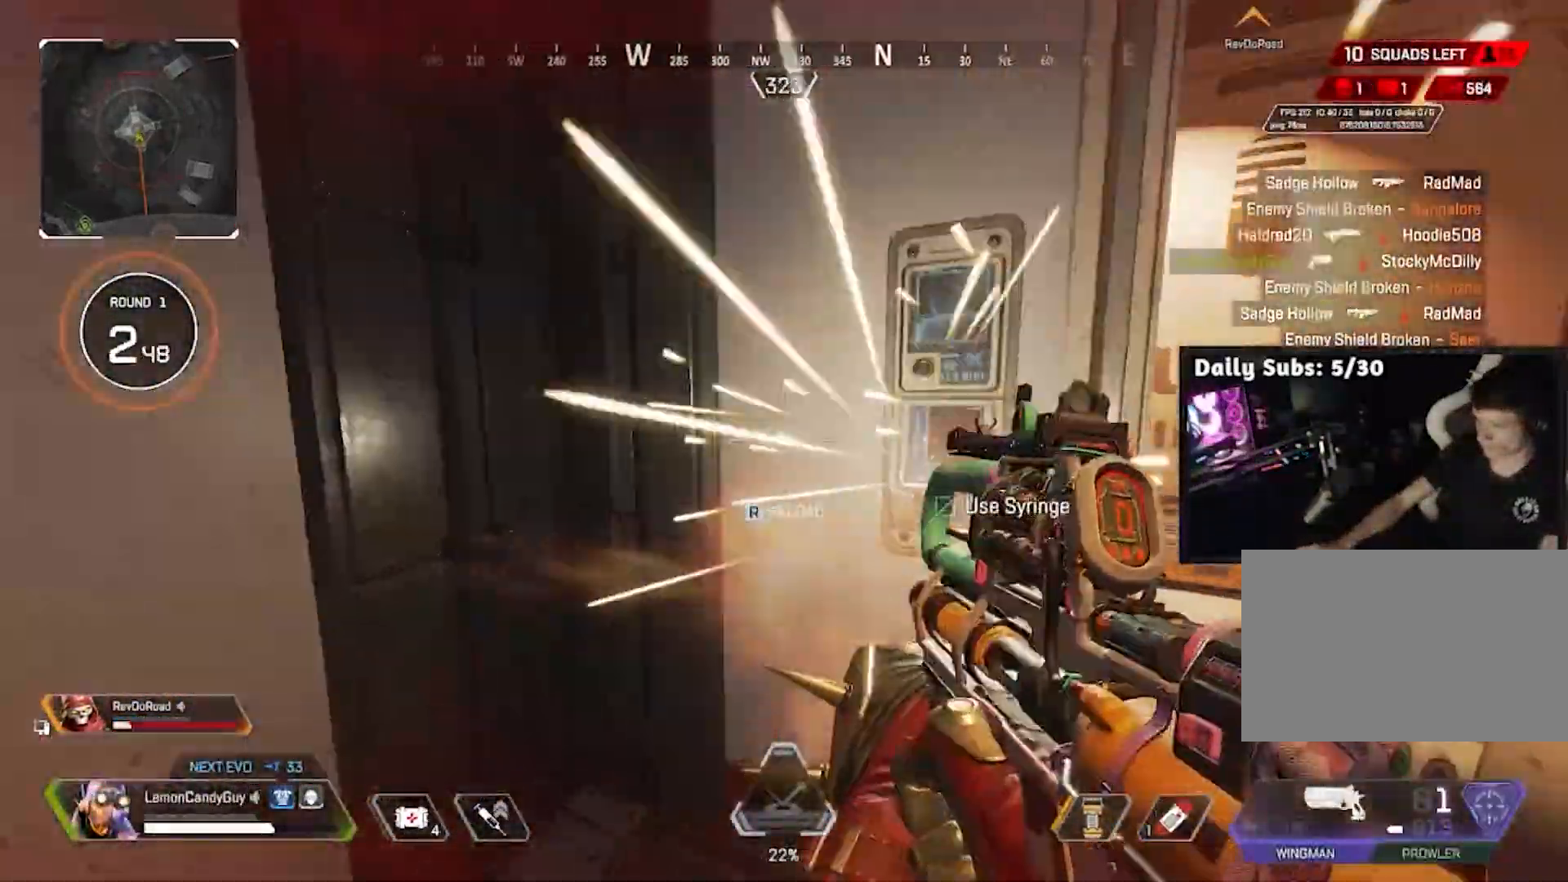
{"keys": [], "mouse": [], "events": [[117, "w", "up"], [250, "a", "up"], [250, "r", "down"], [483, "r", "up"]]}
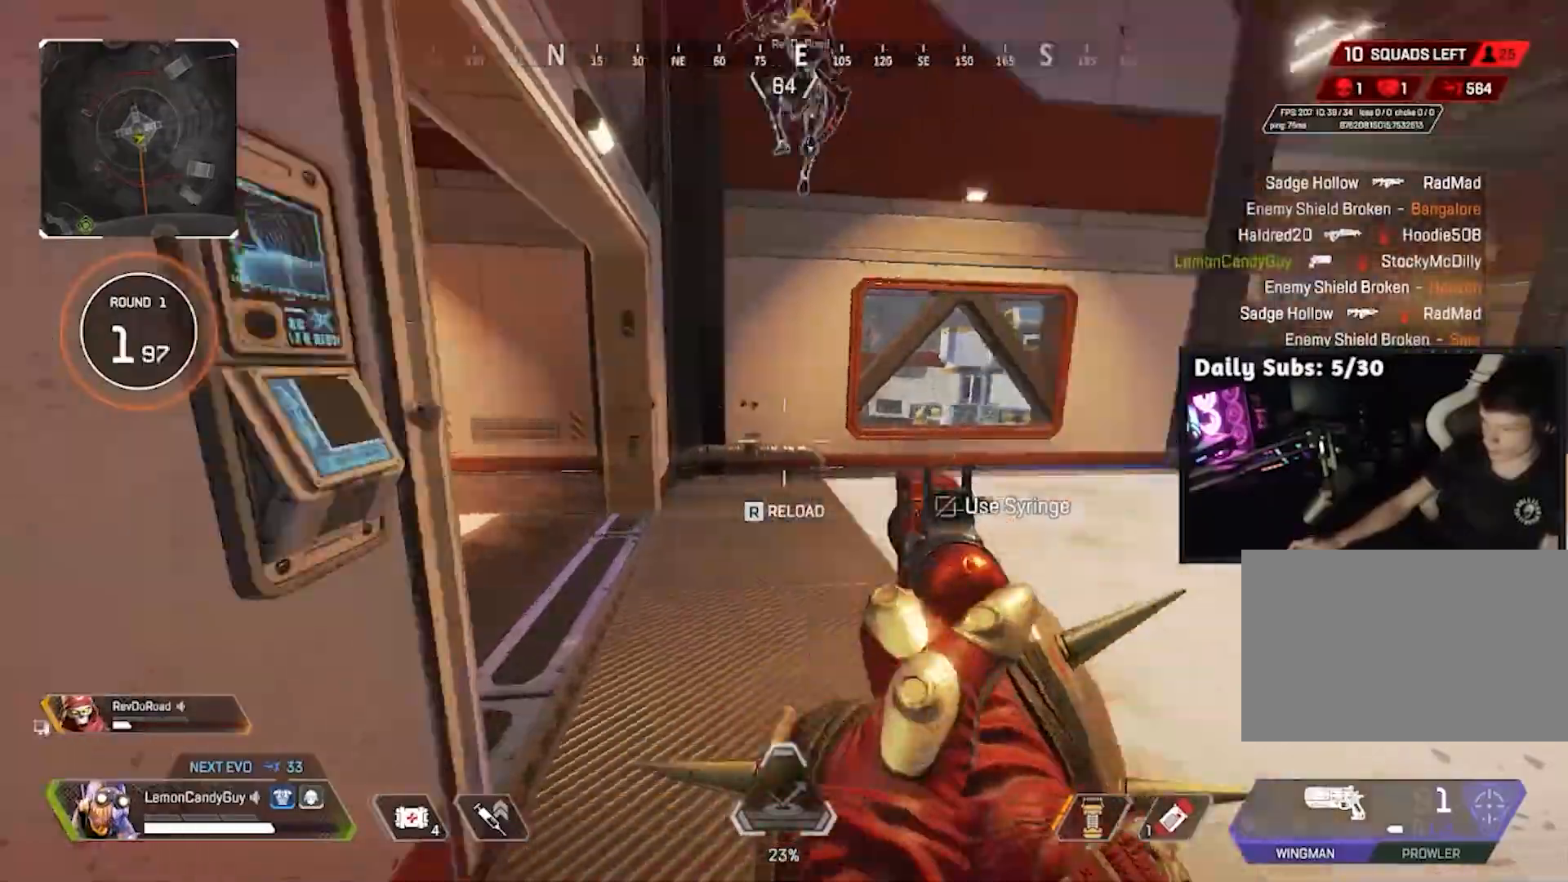
{"keys": ["a"], "mouse": [], "events": [[33, "r", "down"], [133, "r", "up"], [383, "a", "down"]]}
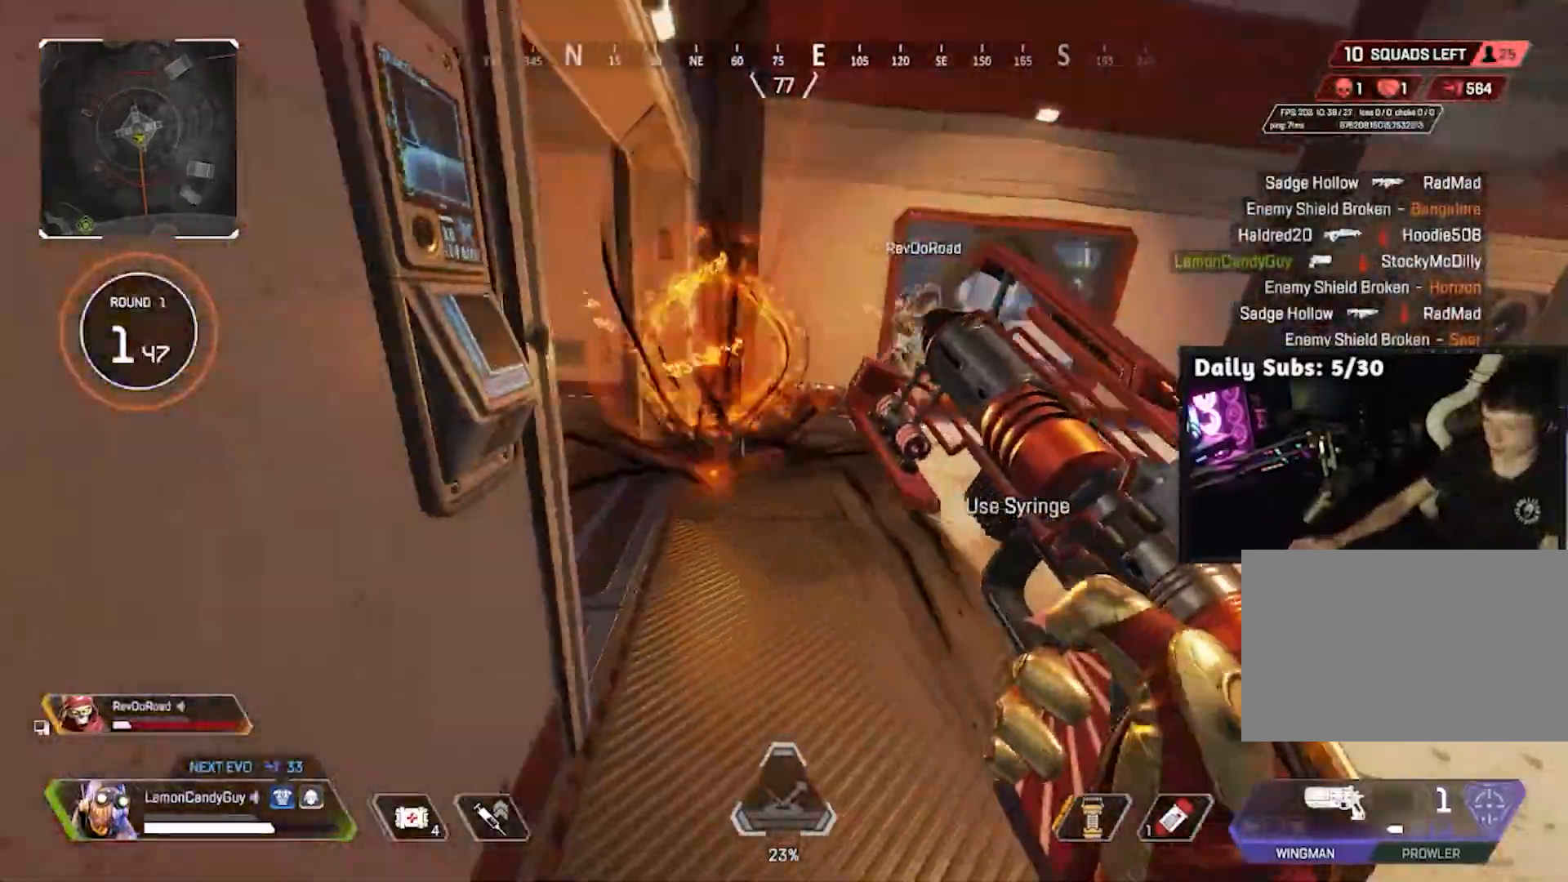
{"keys": [], "mouse": [], "events": [[50, "a", "up"], [233, "tab", "down"], [333, "tab", "up"], [383, "tab", "down"], [400, "tab", "up"]]}